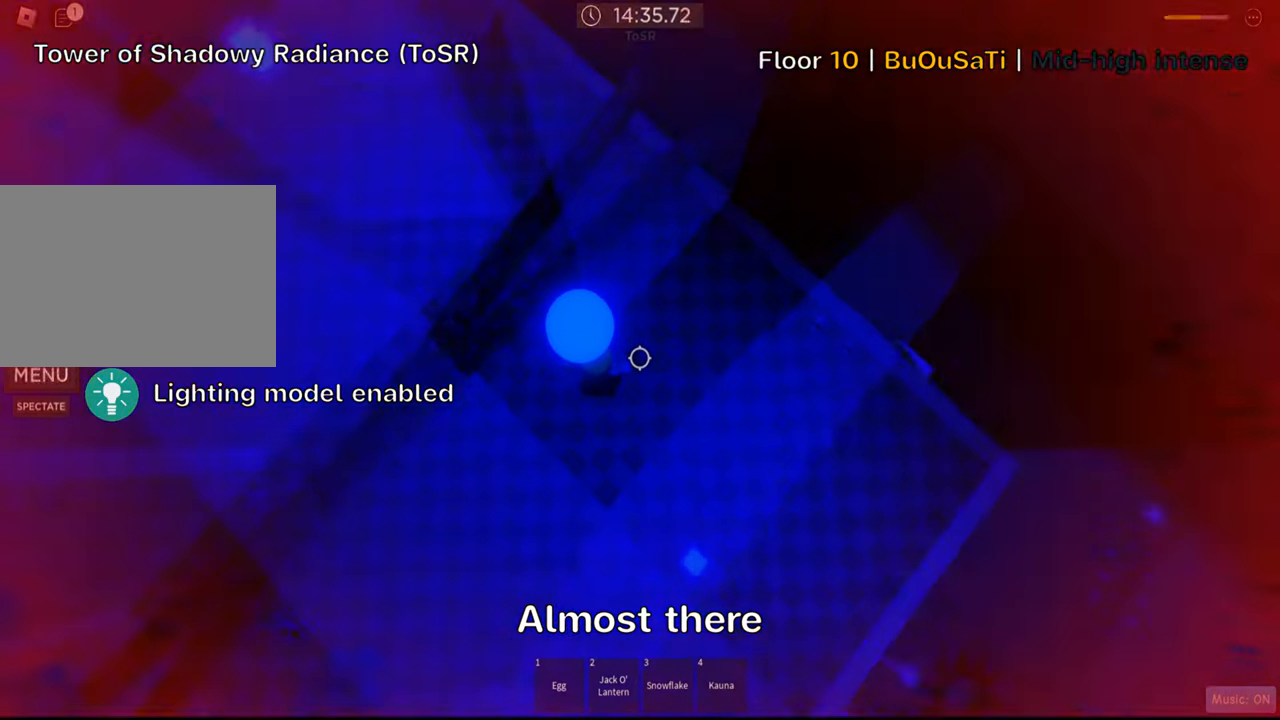
Gameplay with keyboard; each line is a JSON object with the keys held at the frame after it. "events" lists presses ("down") and releases ("up") of ".", "a", "comma", "ctrl", "d", "e", "f", "s", "shift", "space", "tab" and "w" between this image and that frame as [ms after this image, input, new state], when the widget could be followed in between. No other keys are recorded. Mouse input is not recorded.
{"keys": ["d"], "events": [[50, "d", "up"], [267, "d", "down"], [367, "d", "up"], [434, "d", "down"]]}
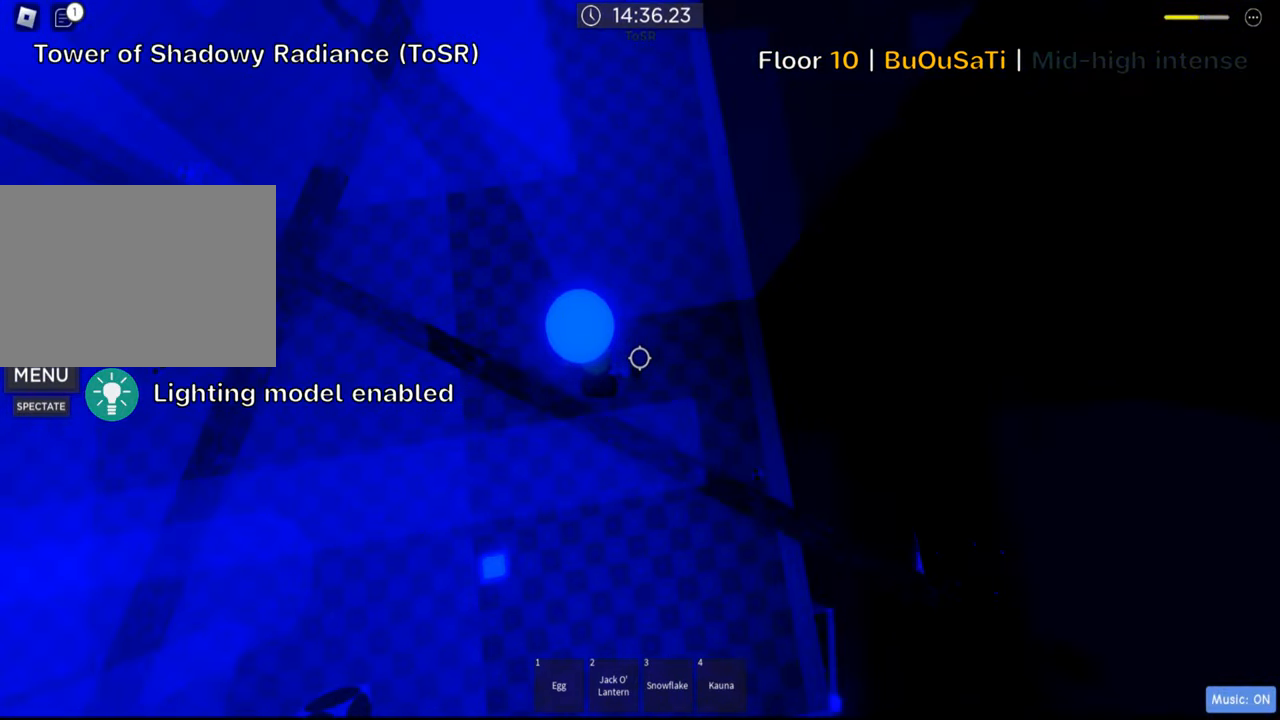
{"keys": ["d"], "events": [[317, "d", "up"], [417, "d", "down"]]}
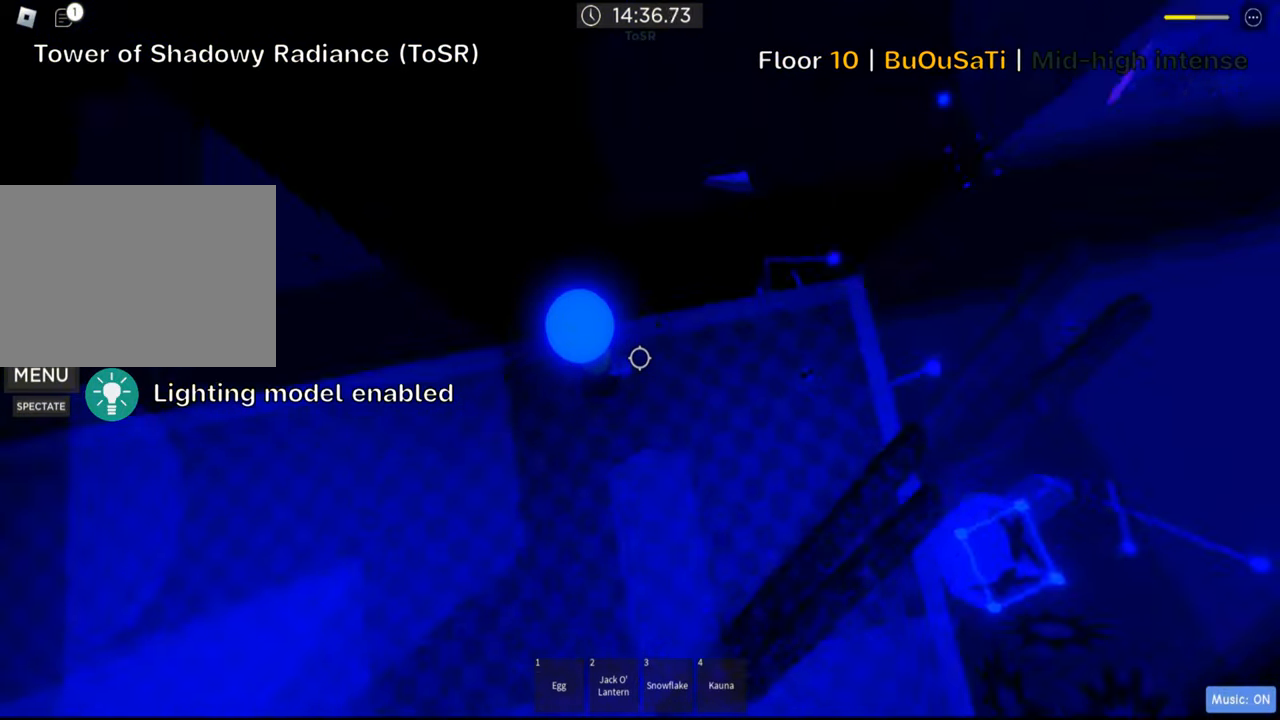
{"keys": [], "events": [[67, "space", "down"], [200, "space", "up"], [400, "d", "up"]]}
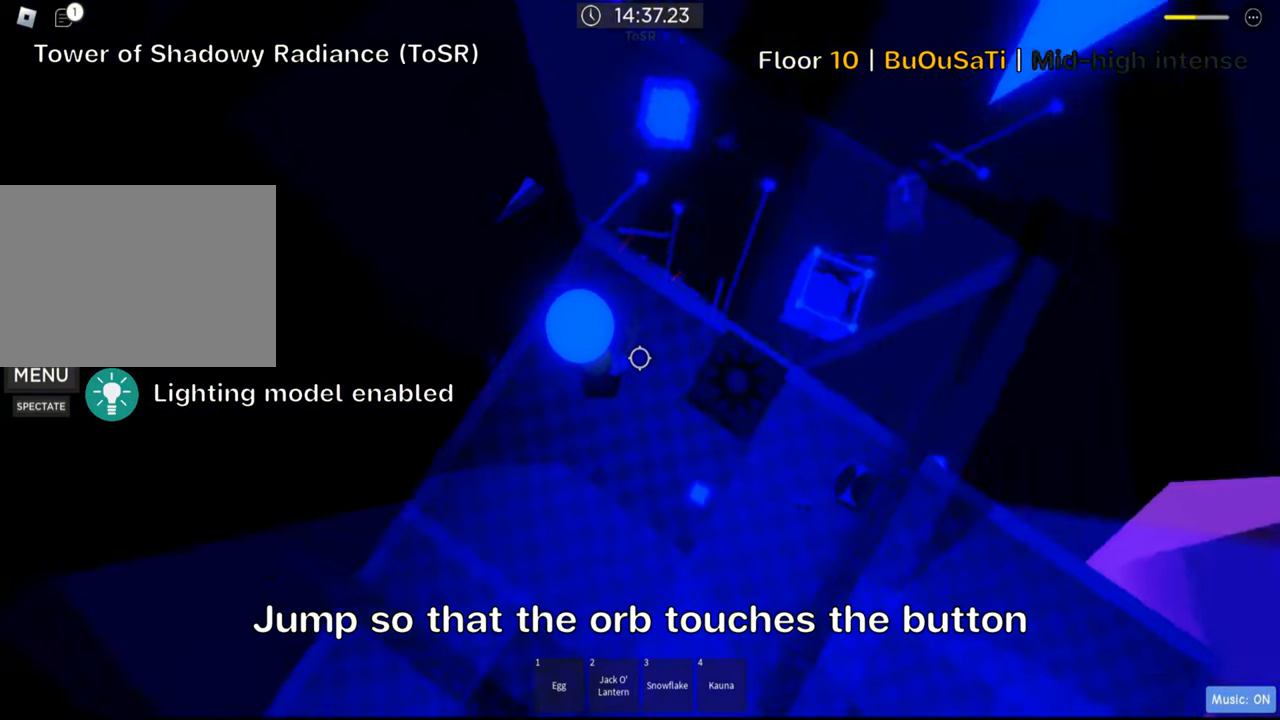
{"keys": [], "events": [[34, "d", "down"], [267, "d", "up"], [267, "space", "down"], [417, "space", "up"]]}
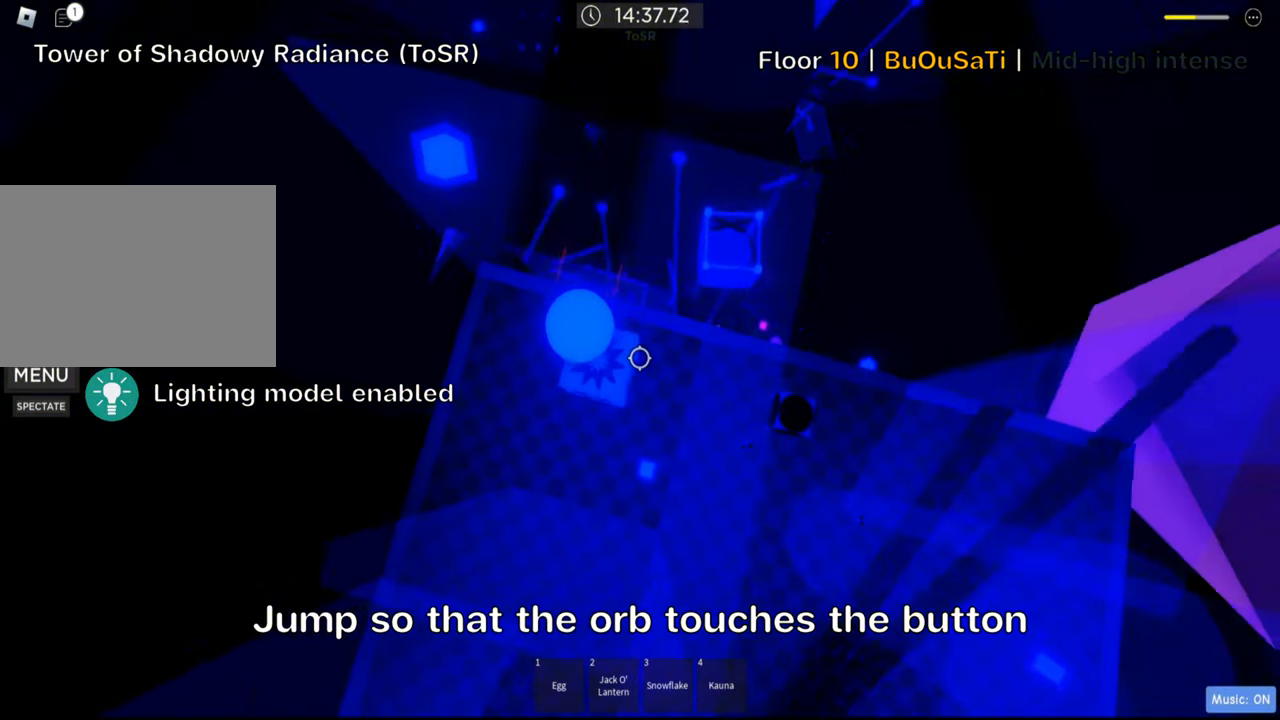
{"keys": ["d", "space"], "events": [[366, "space", "down"], [416, "d", "down"]]}
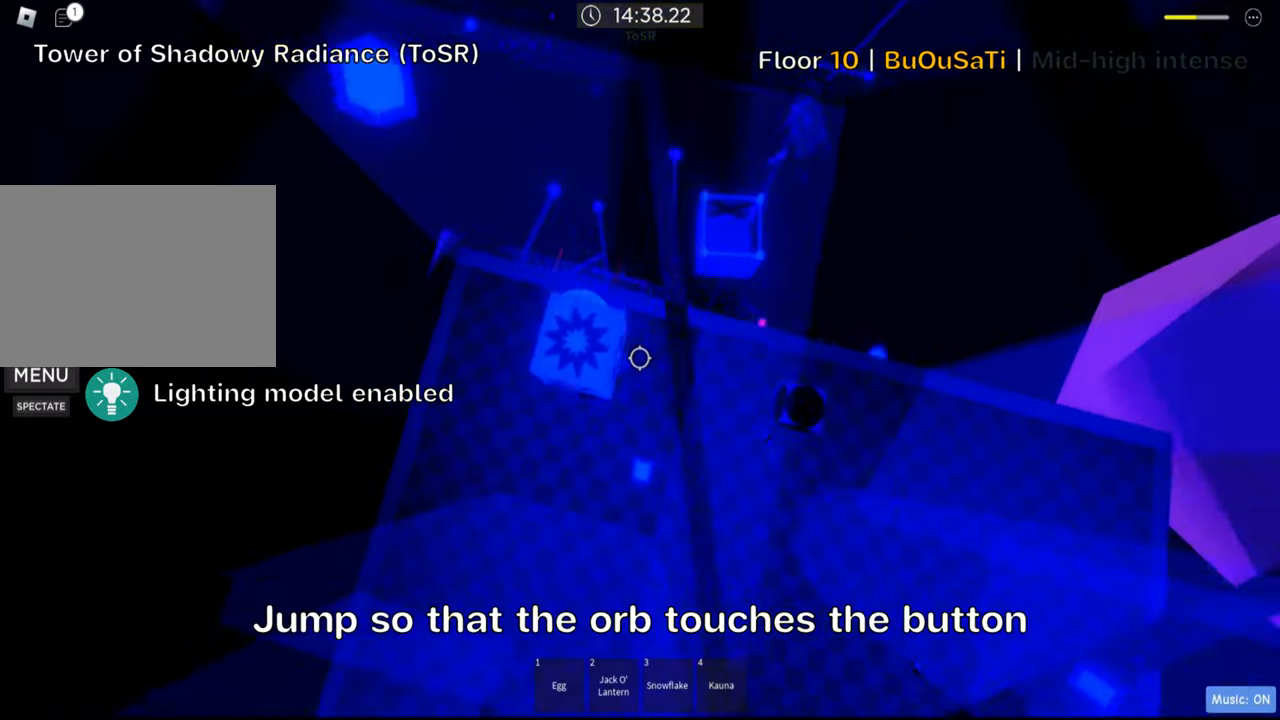
{"keys": ["d"], "events": [[16, "space", "up"]]}
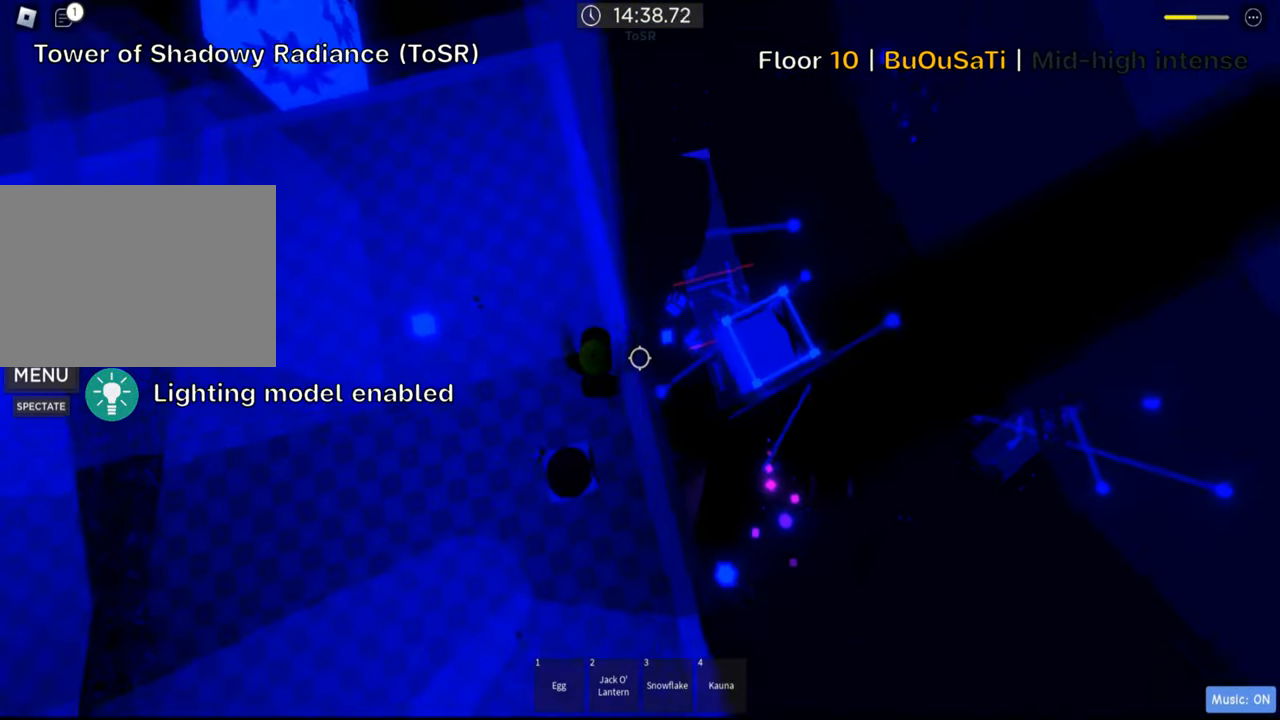
{"keys": ["d"], "events": [[50, "space", "down"], [200, "space", "up"]]}
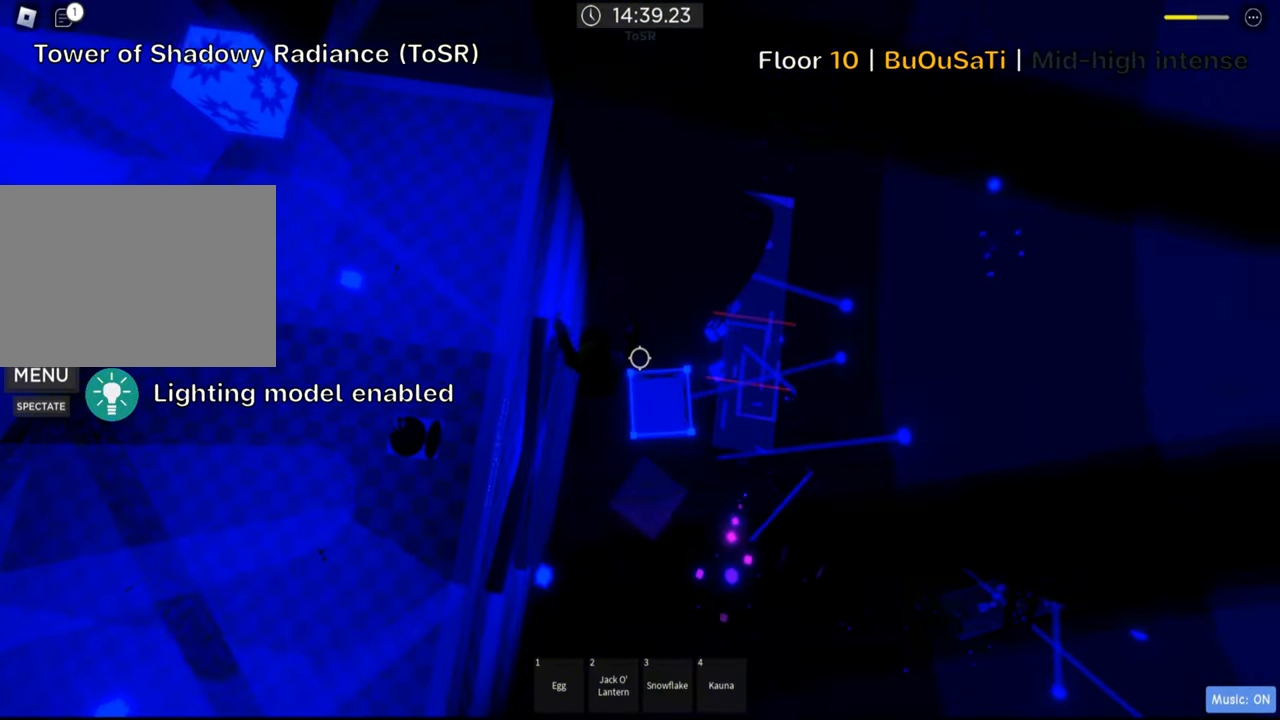
{"keys": [], "events": [[200, "d", "up"], [200, "shift", "down"], [350, "shift", "up"]]}
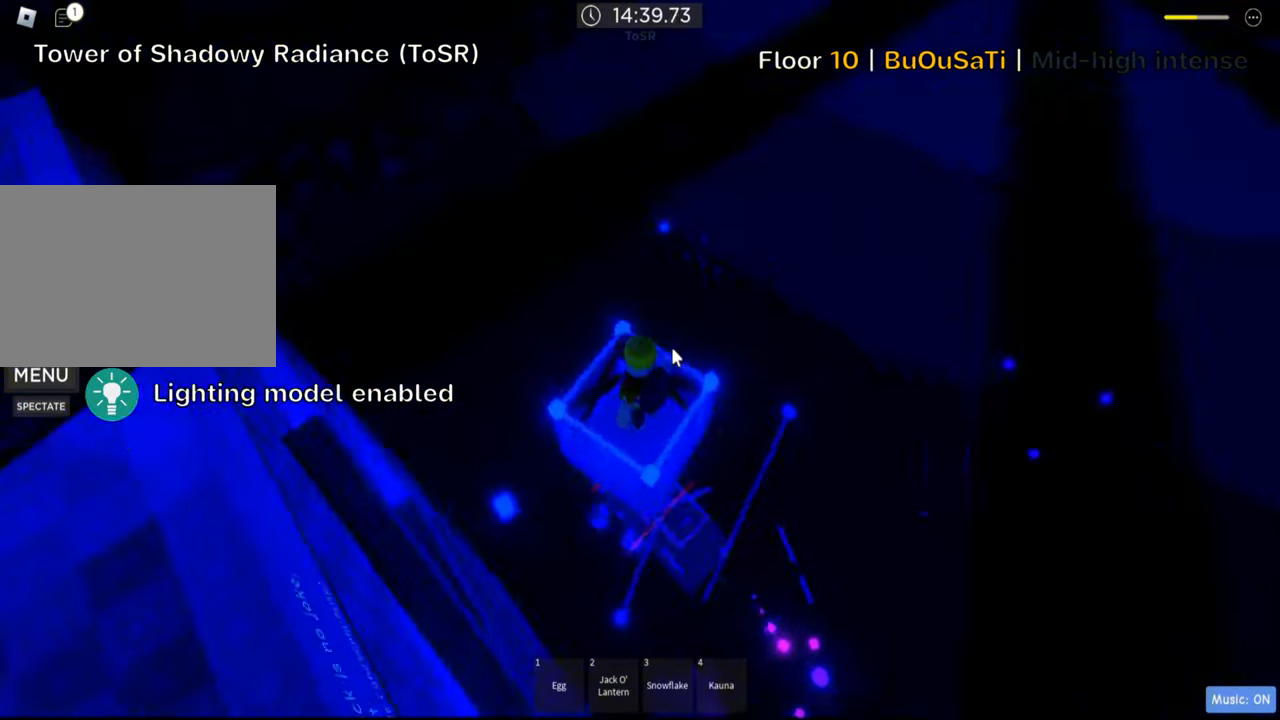
{"keys": ["w"], "events": [[83, "shift", "down"], [150, "shift", "up"], [400, "w", "down"]]}
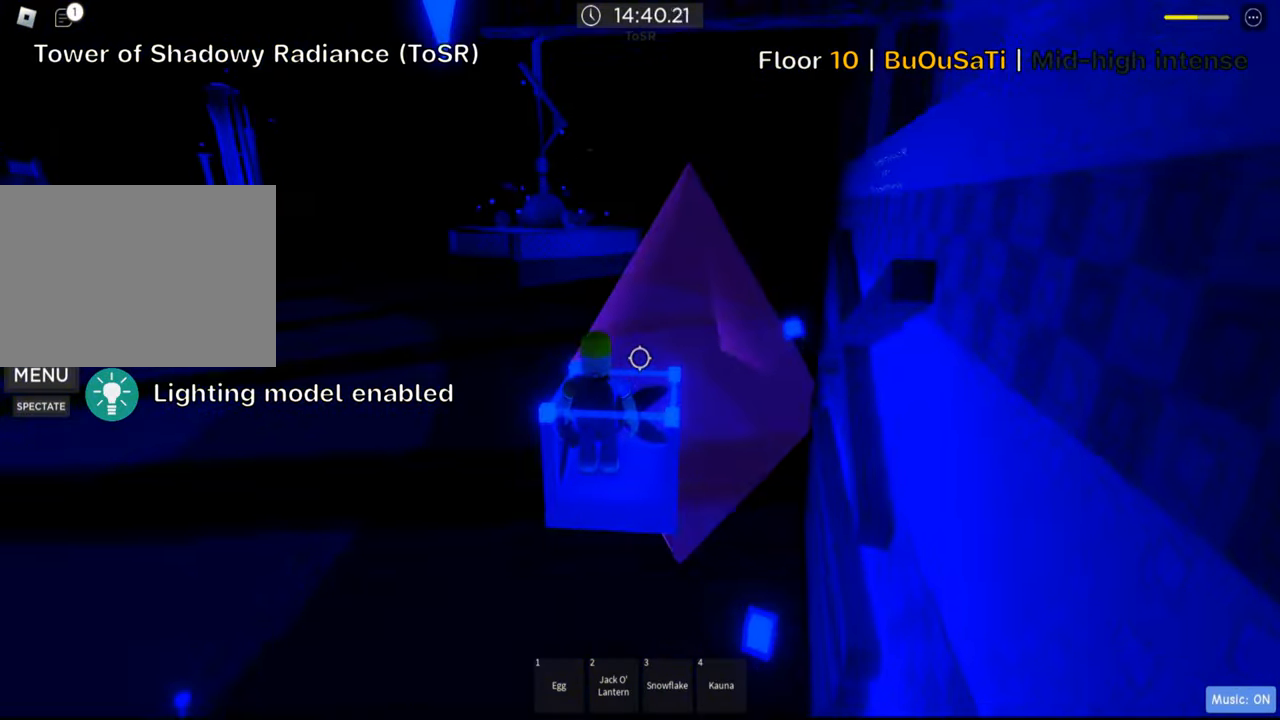
{"keys": ["a", "w"], "events": [[33, "shift", "down"], [183, "shift", "up"], [316, "a", "down"]]}
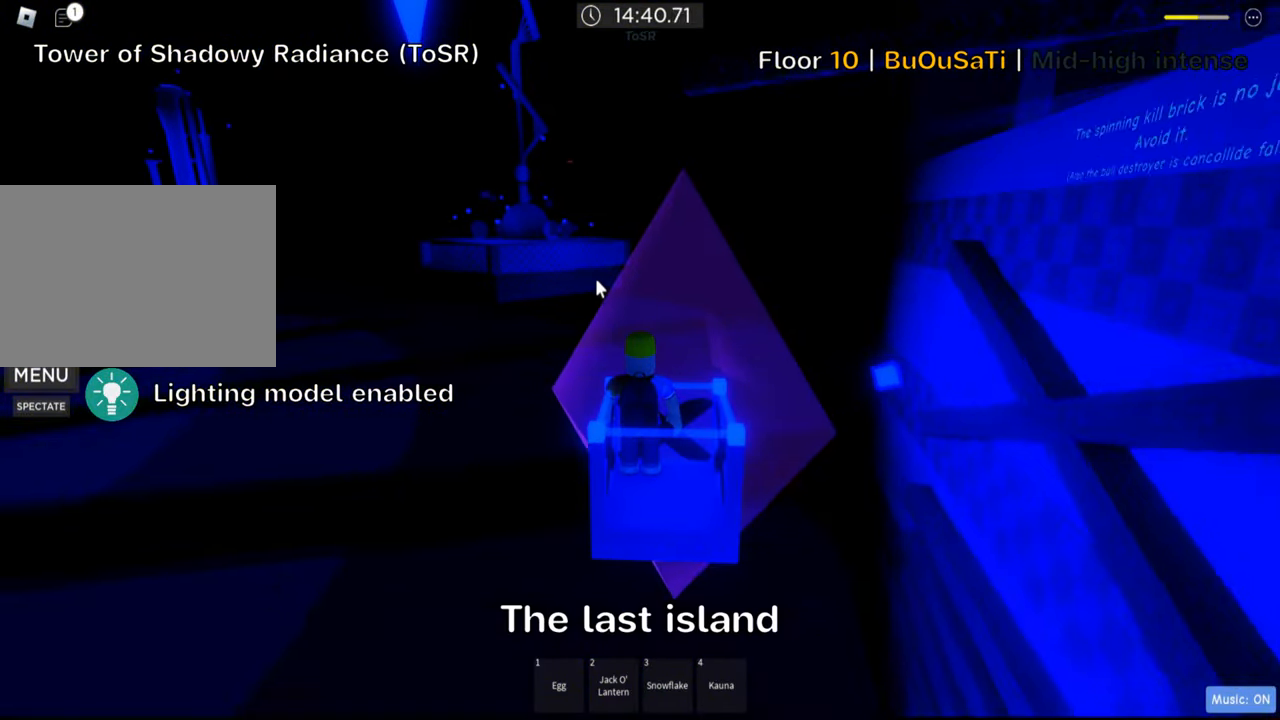
{"keys": ["a", "w"], "events": []}
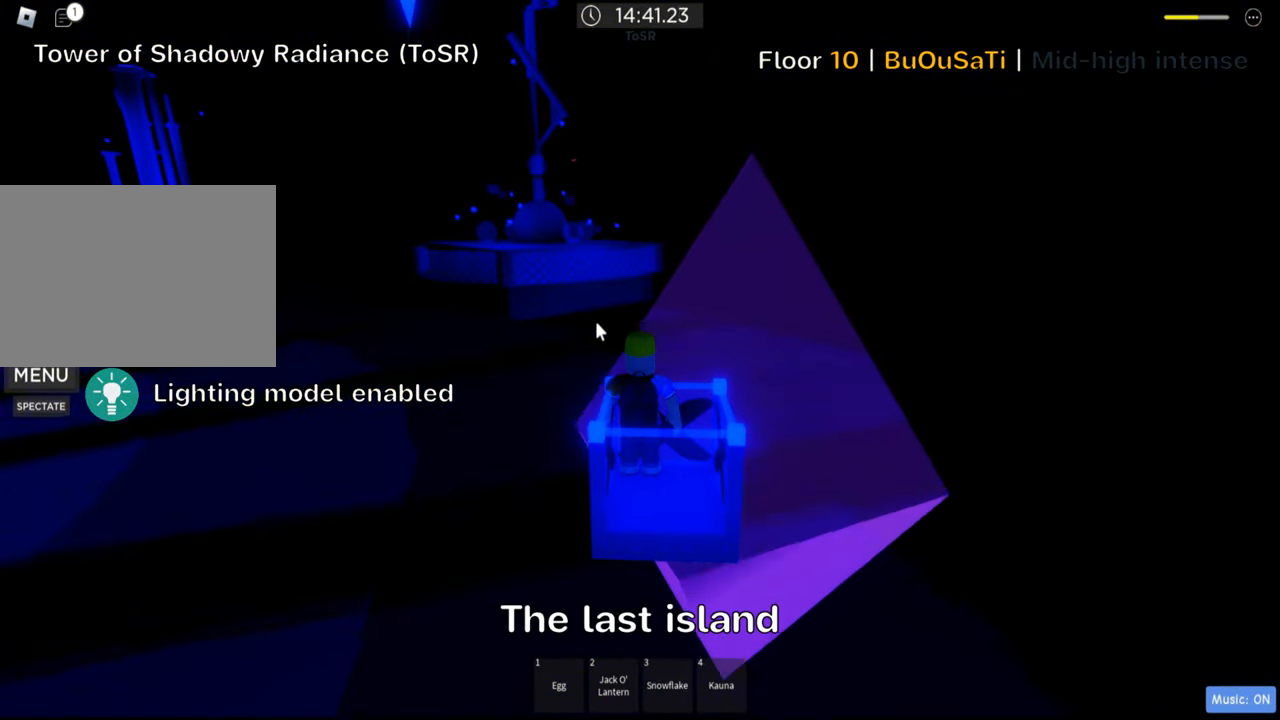
{"keys": [], "events": [[100, "a", "up"], [116, "shift", "down"], [133, "a", "down"], [300, "shift", "up"], [366, "a", "up"], [416, "w", "up"]]}
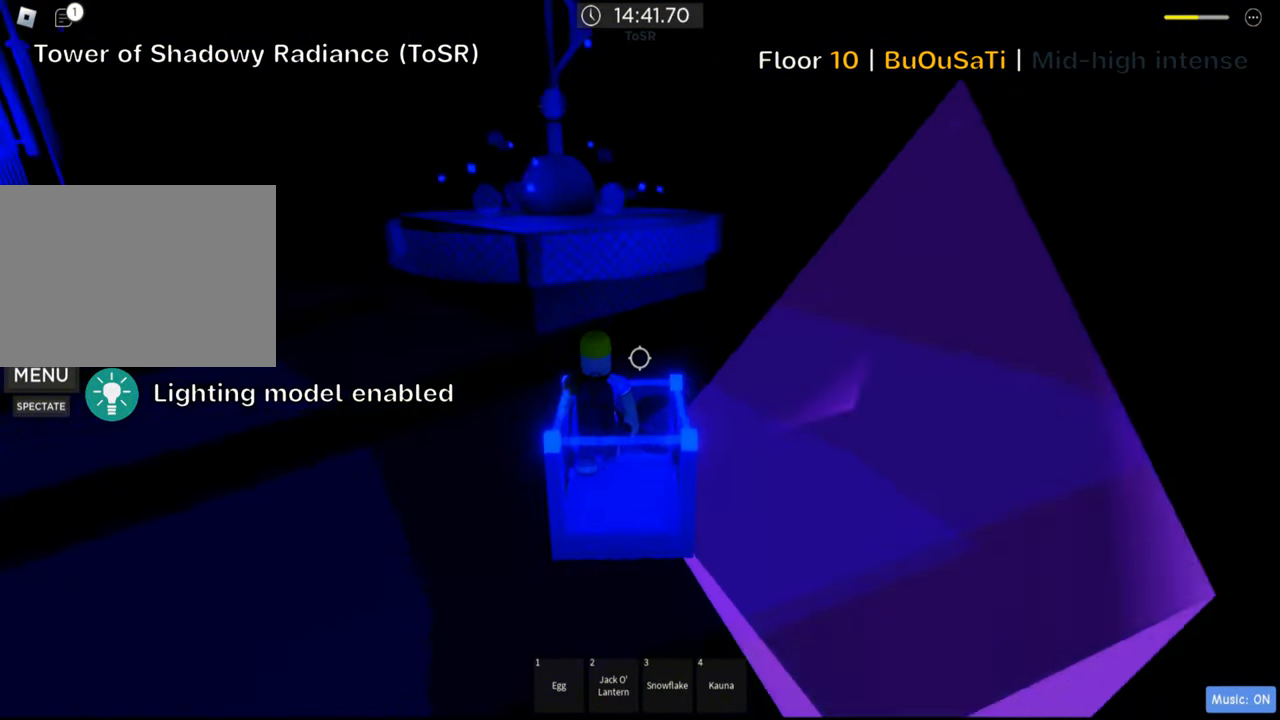
{"keys": [], "events": [[150, "d", "down"], [316, "d", "up"]]}
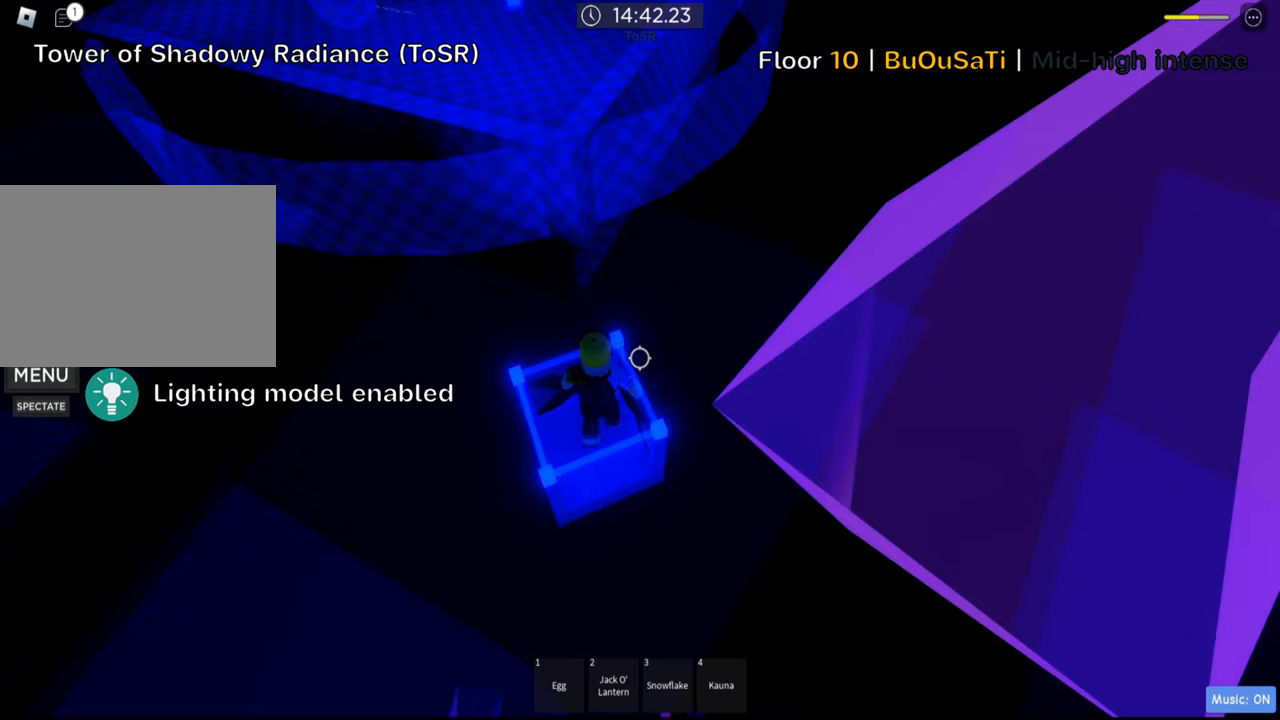
{"keys": [], "events": []}
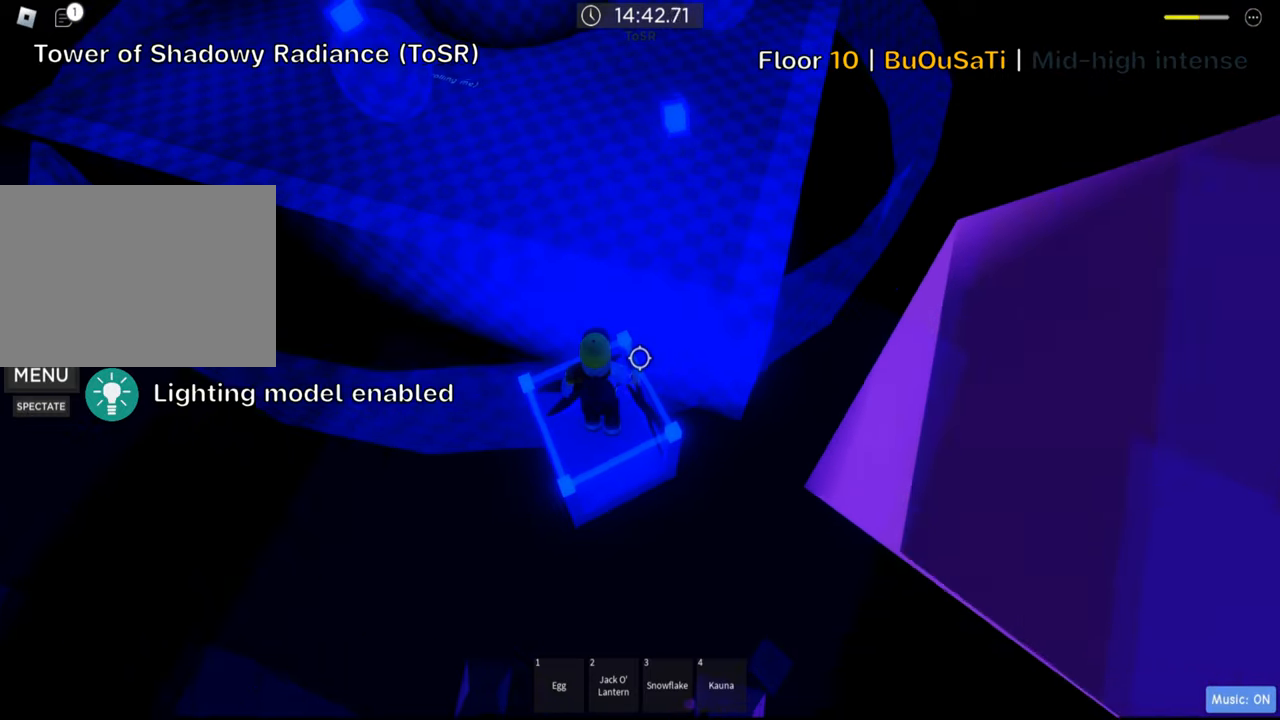
{"keys": ["w"], "events": [[300, "space", "down"], [400, "w", "down"], [433, "space", "up"]]}
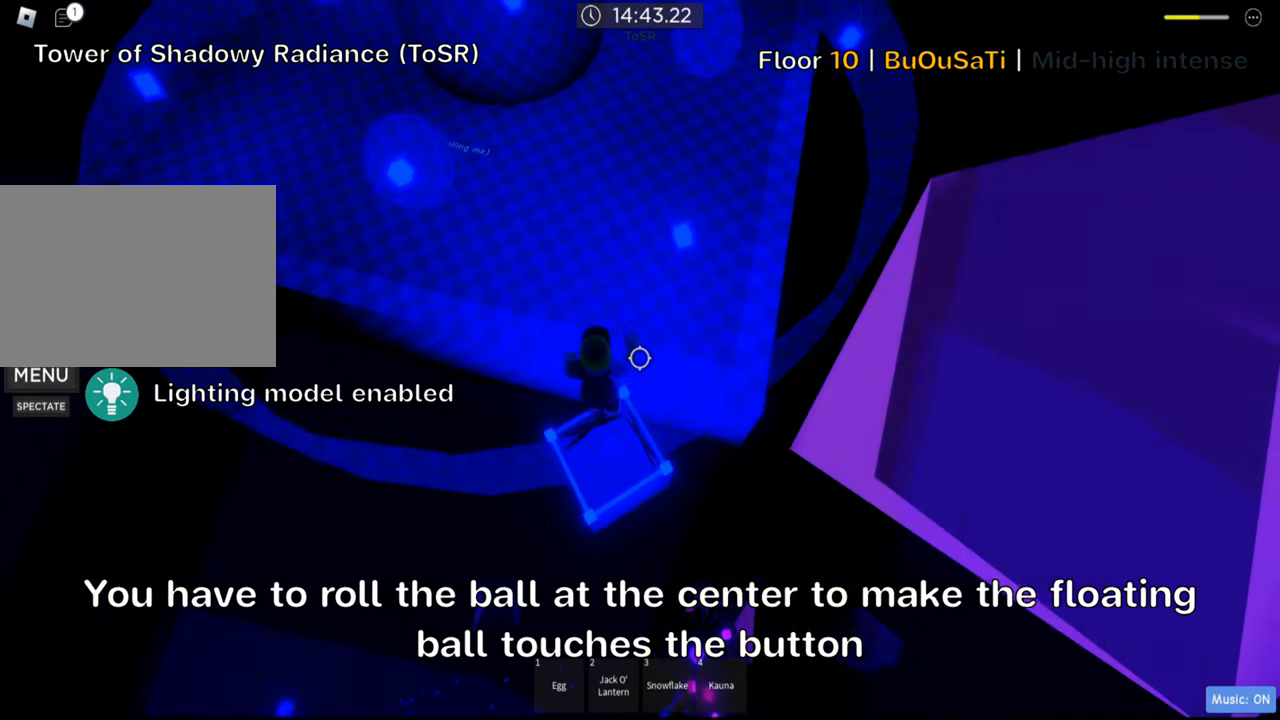
{"keys": ["a", "w"], "events": [[300, "a", "down"]]}
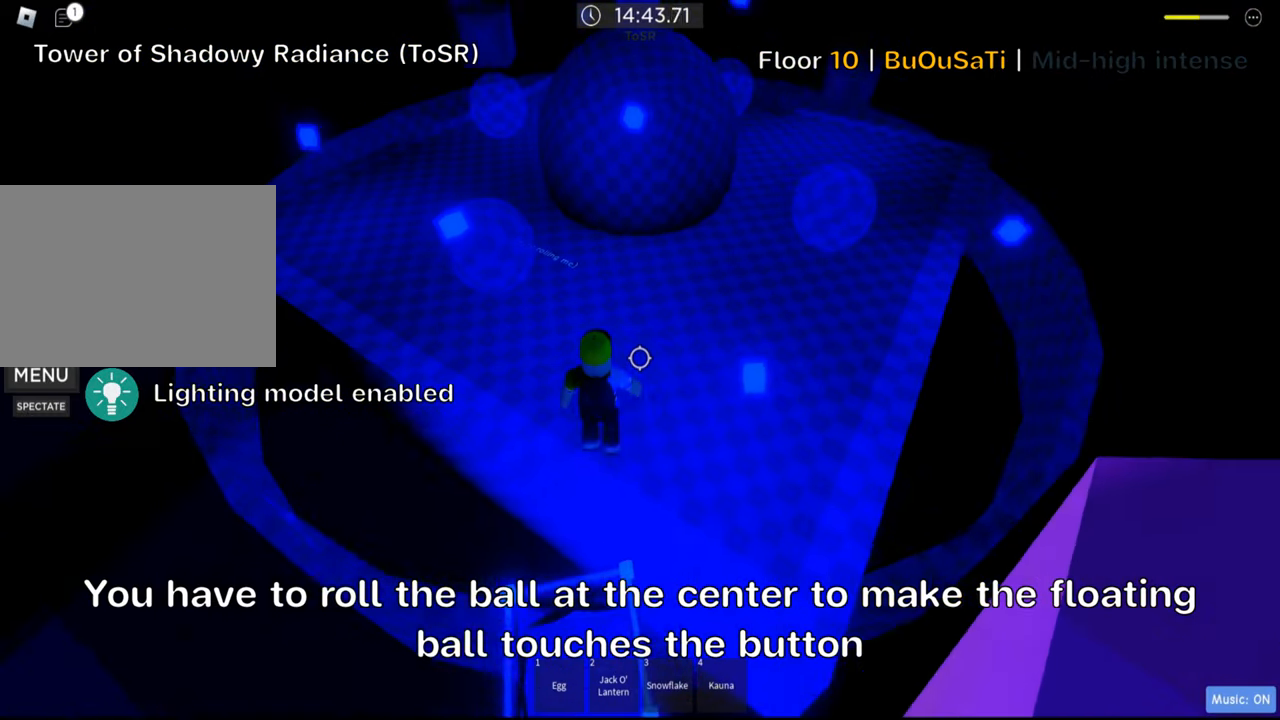
{"keys": ["w"], "events": [[200, "a", "up"]]}
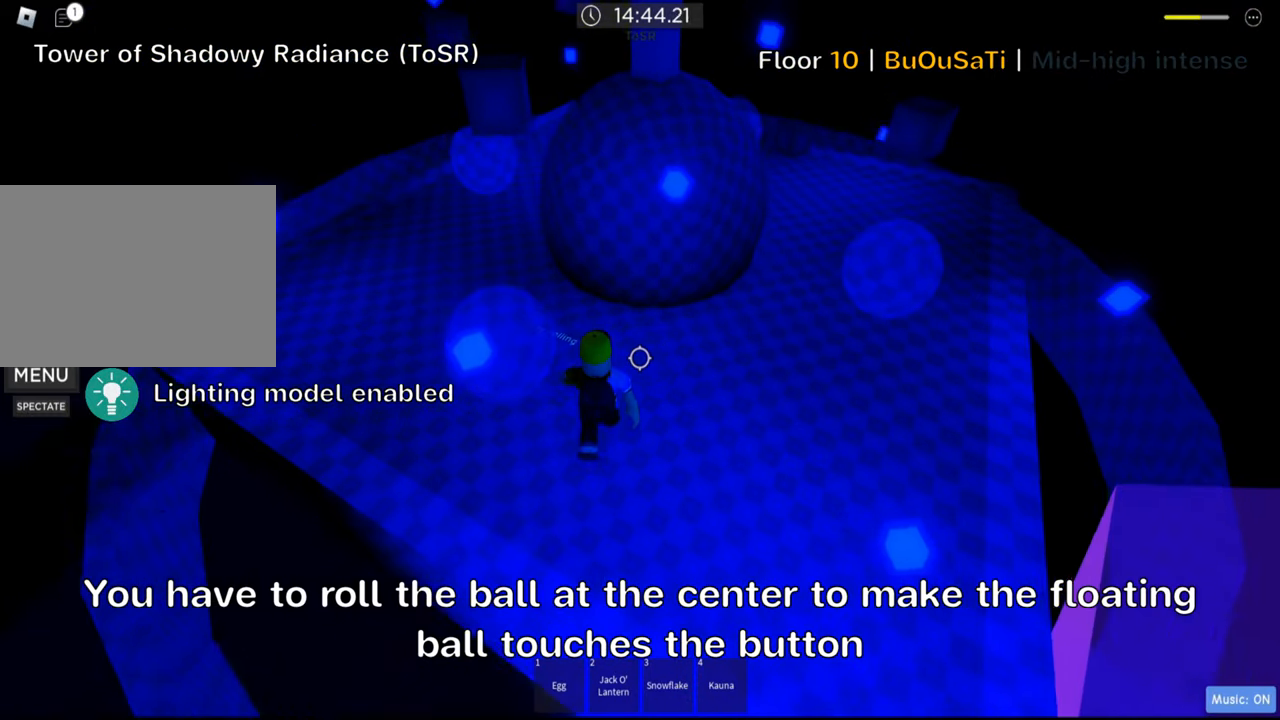
{"keys": ["a", "w"], "events": [[267, "space", "down"], [400, "space", "up"], [433, "a", "down"]]}
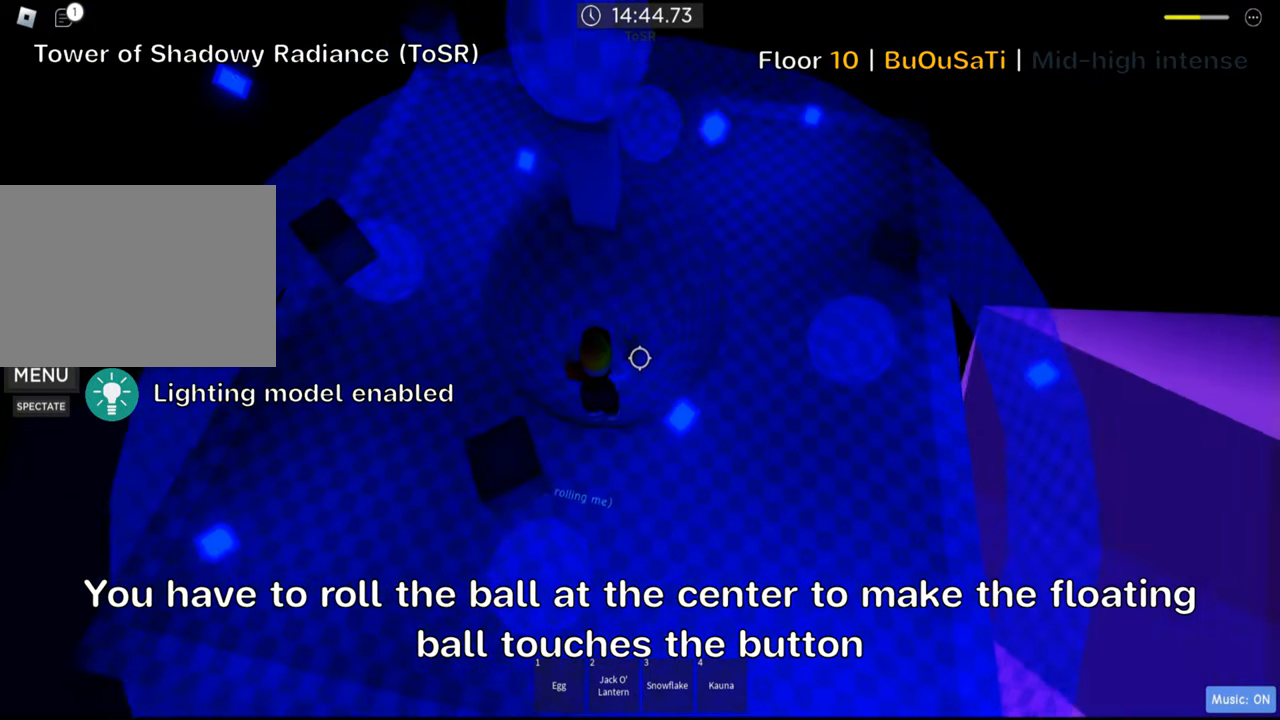
{"keys": ["w"], "events": [[67, "a", "up"], [150, "space", "down"], [233, "w", "up"], [300, "space", "up"], [433, "w", "down"]]}
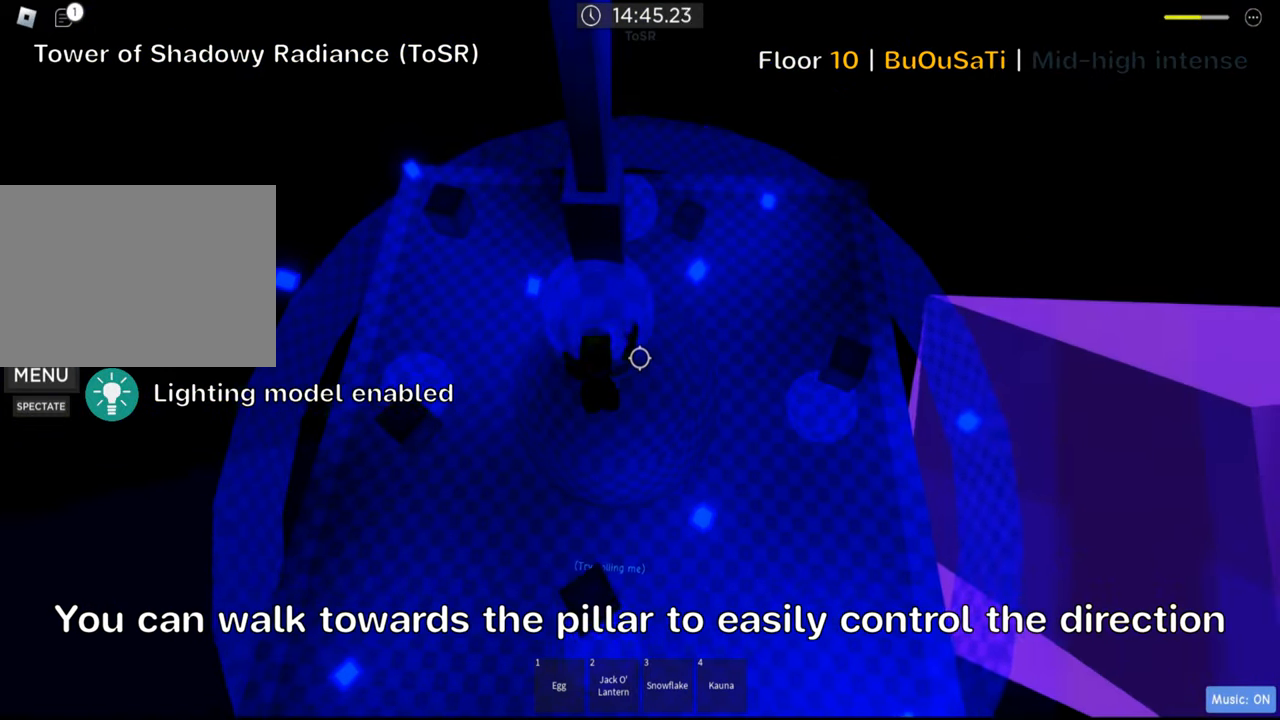
{"keys": ["w"], "events": []}
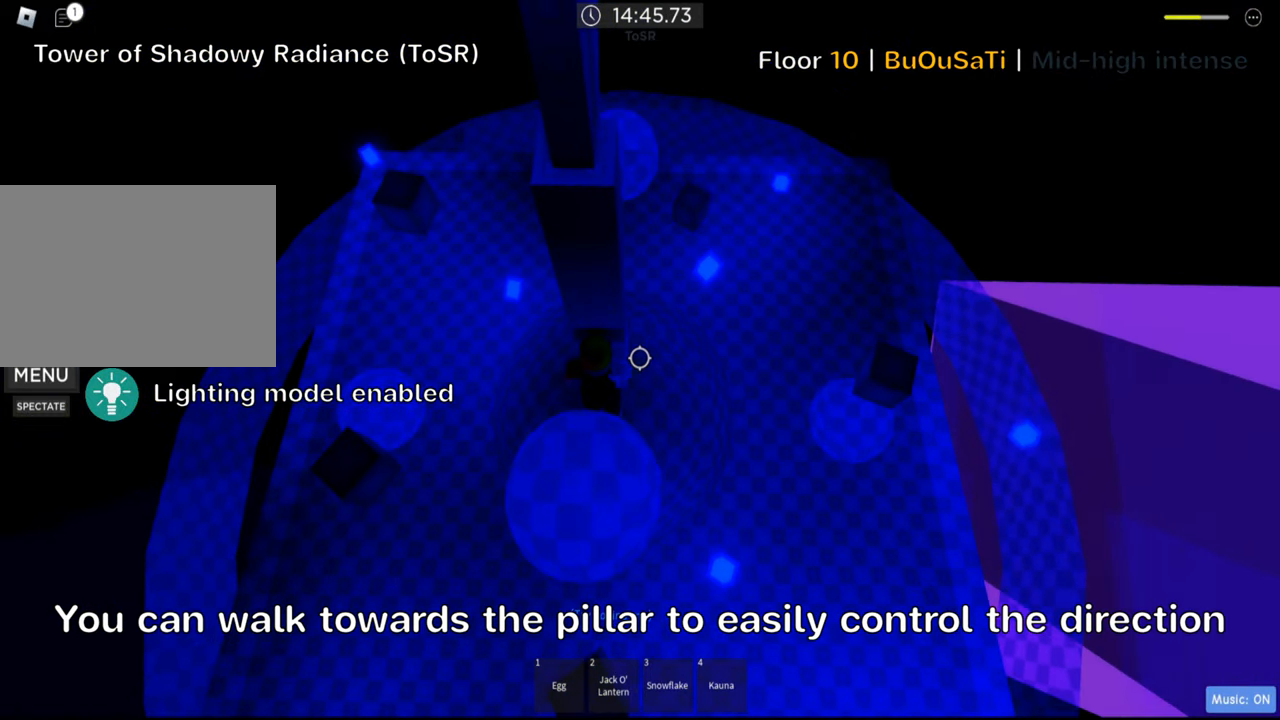
{"keys": [], "events": [[167, "w", "up"]]}
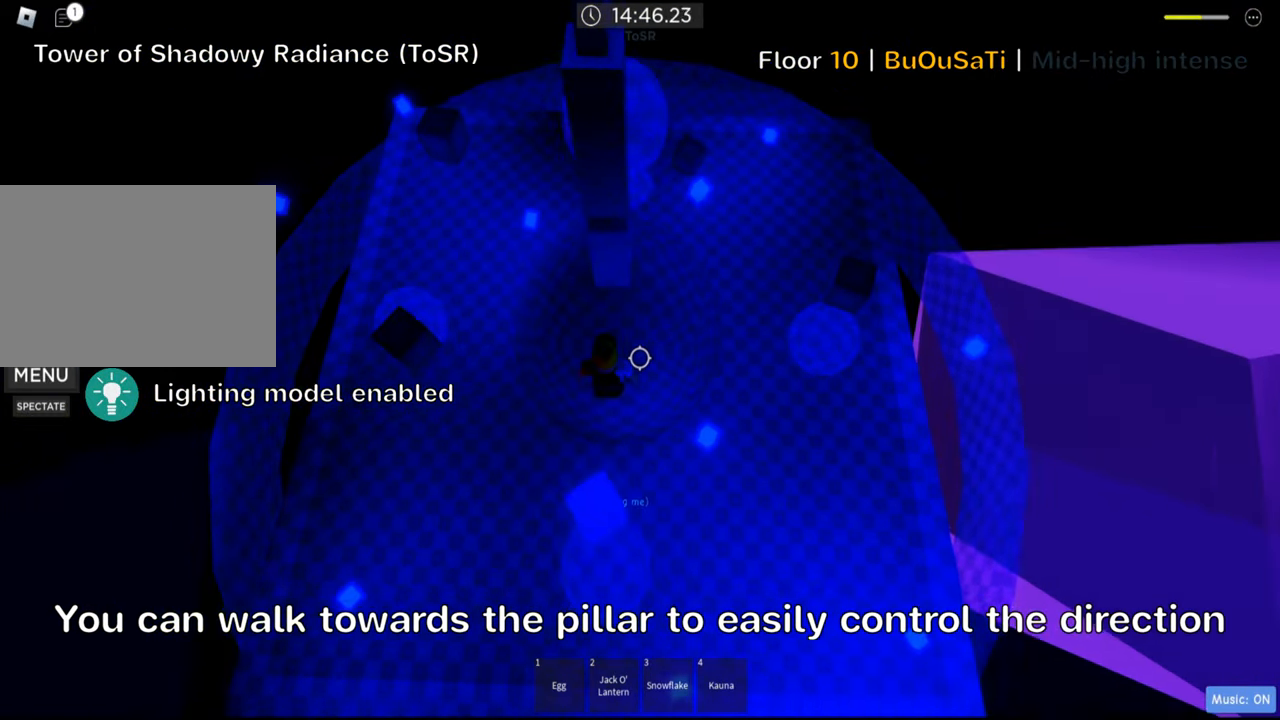
{"keys": ["d", "space"], "events": [[133, "w", "down"], [400, "d", "down"], [434, "space", "down"], [450, "w", "up"]]}
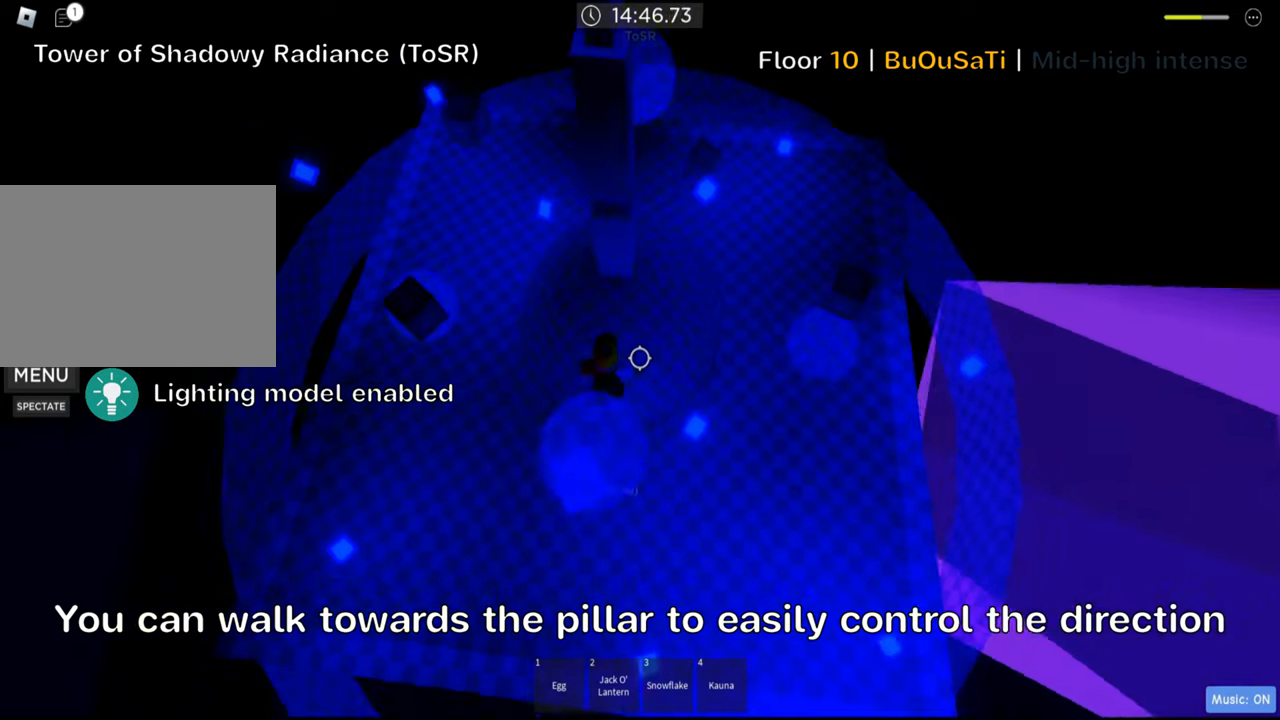
{"keys": ["d", "w"], "events": [[67, "space", "up"], [84, "w", "down"]]}
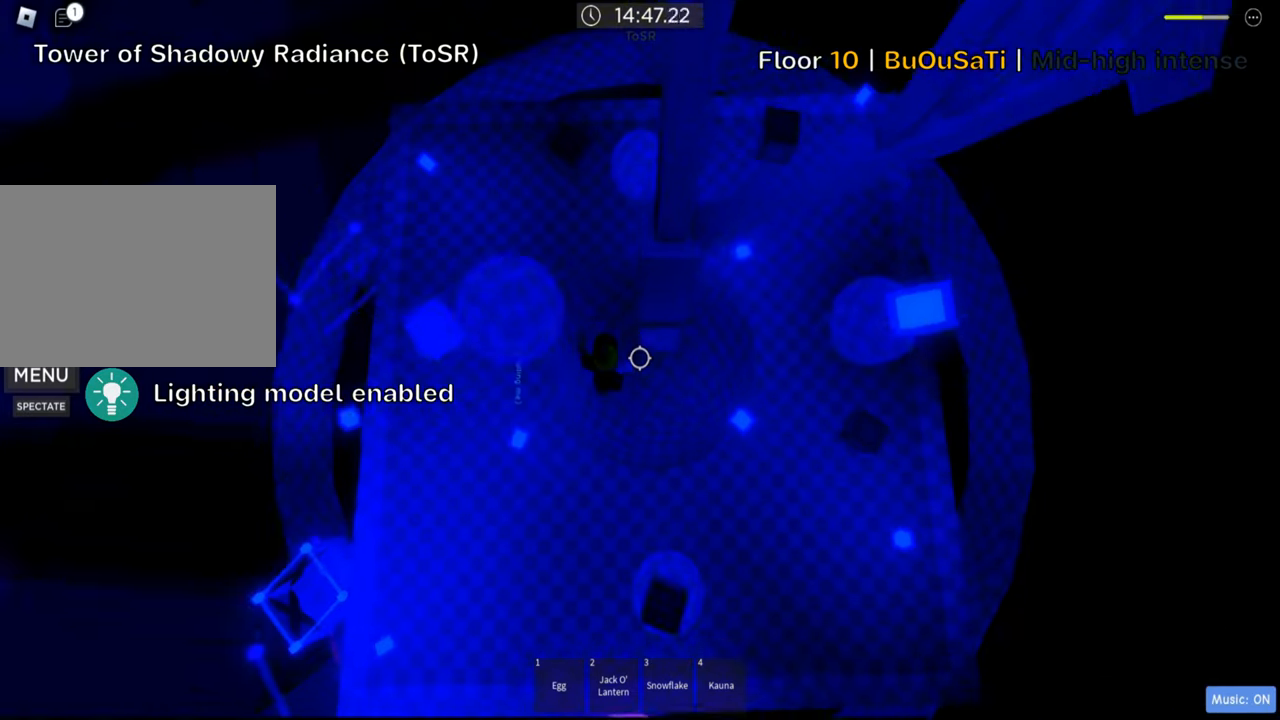
{"keys": ["d", "s"], "events": [[234, "w", "up"], [367, "space", "down"], [467, "s", "down"], [500, "space", "up"]]}
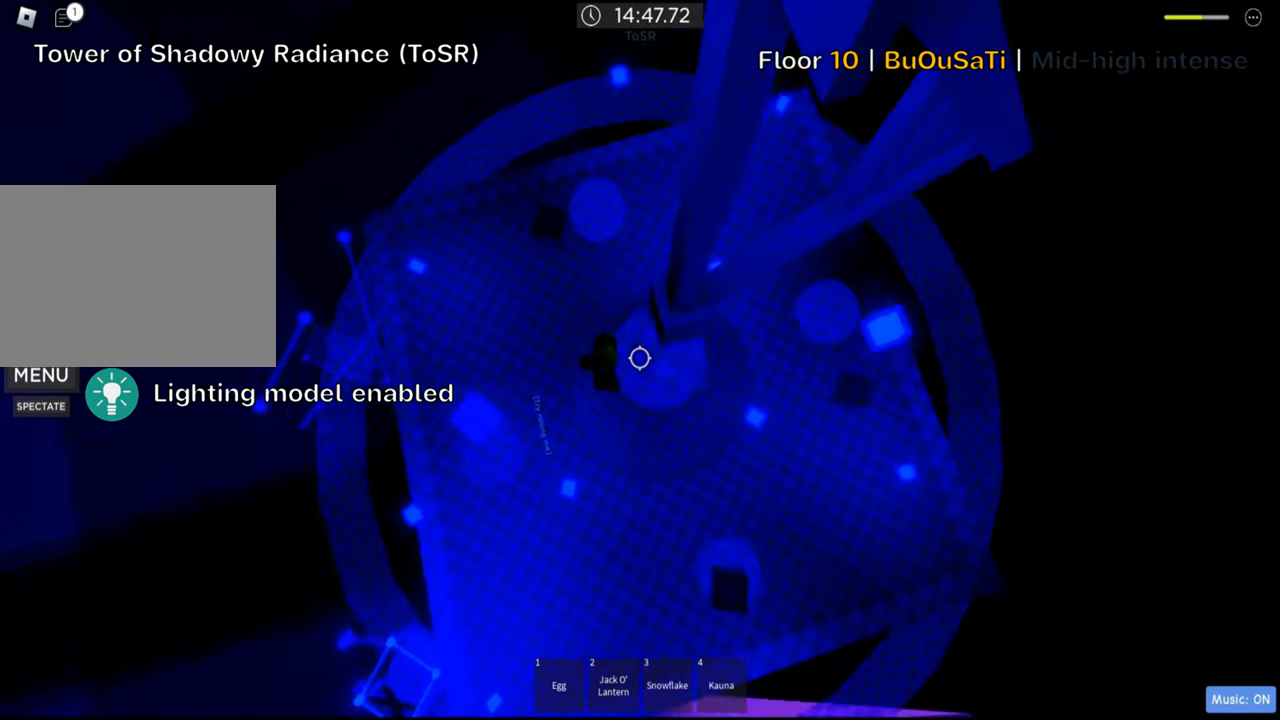
{"keys": ["w"], "events": [[150, "s", "up"], [250, "w", "down"], [317, "d", "up"]]}
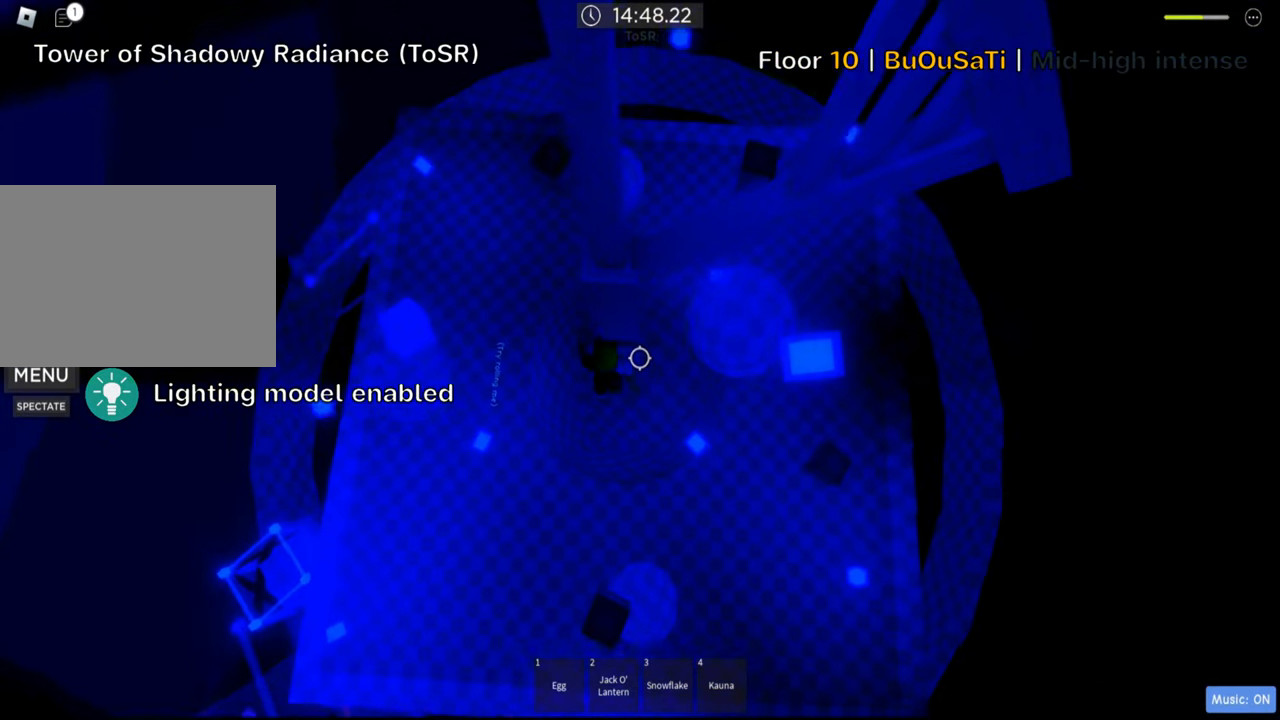
{"keys": ["d"], "events": [[67, "d", "down"], [467, "w", "up"]]}
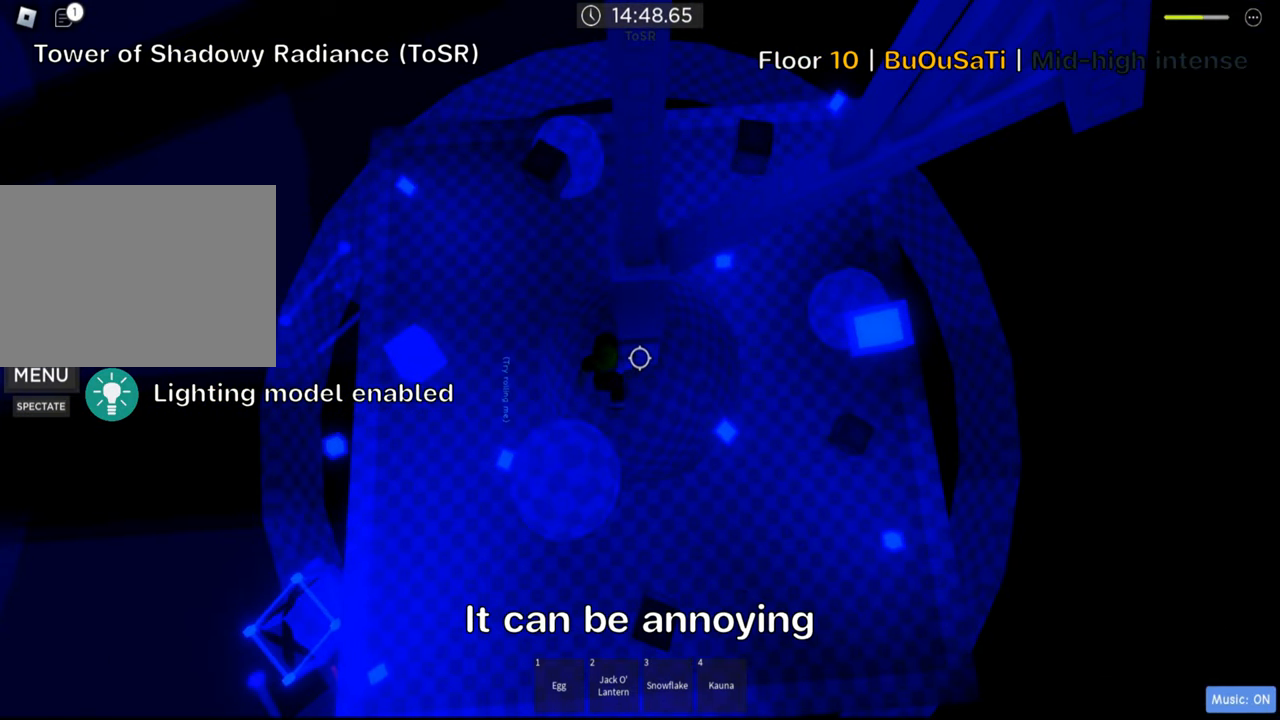
{"keys": ["d", "w"], "events": [[17, "space", "down"], [150, "space", "up"], [167, "d", "up"], [417, "d", "down"], [450, "w", "down"], [467, "d", "up"], [484, "d", "down"]]}
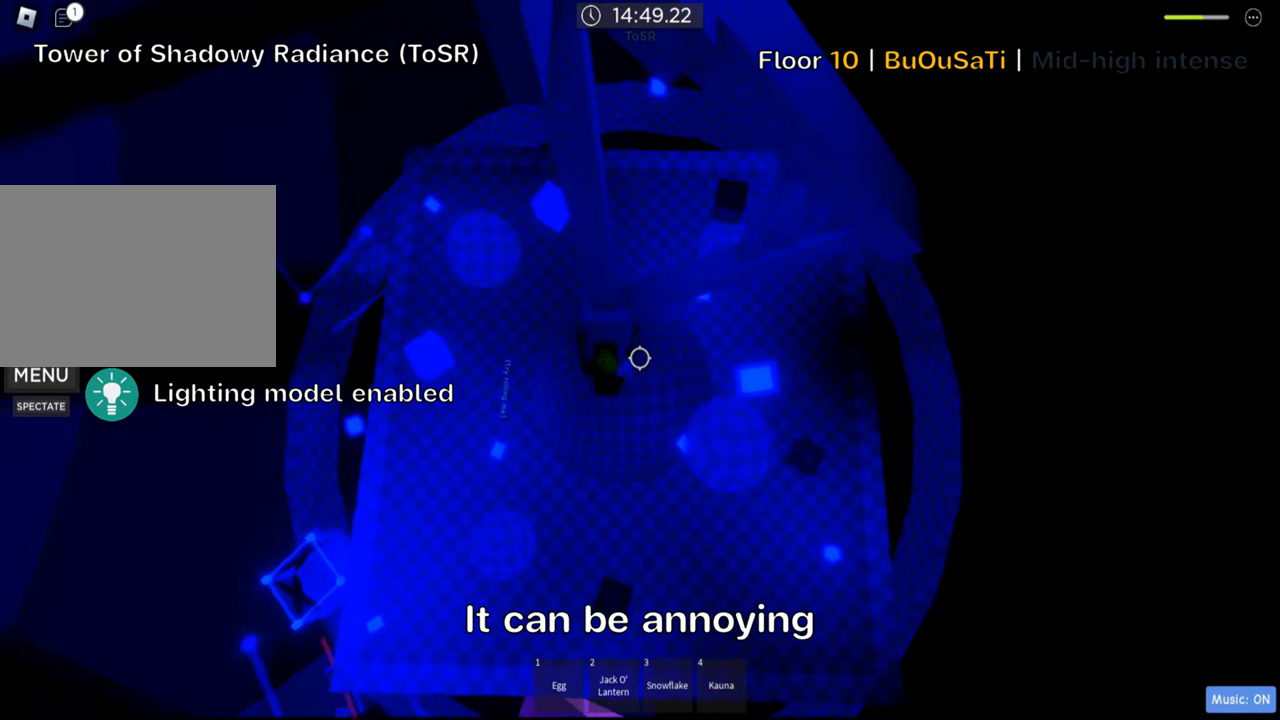
{"keys": ["w"], "events": [[284, "d", "up"]]}
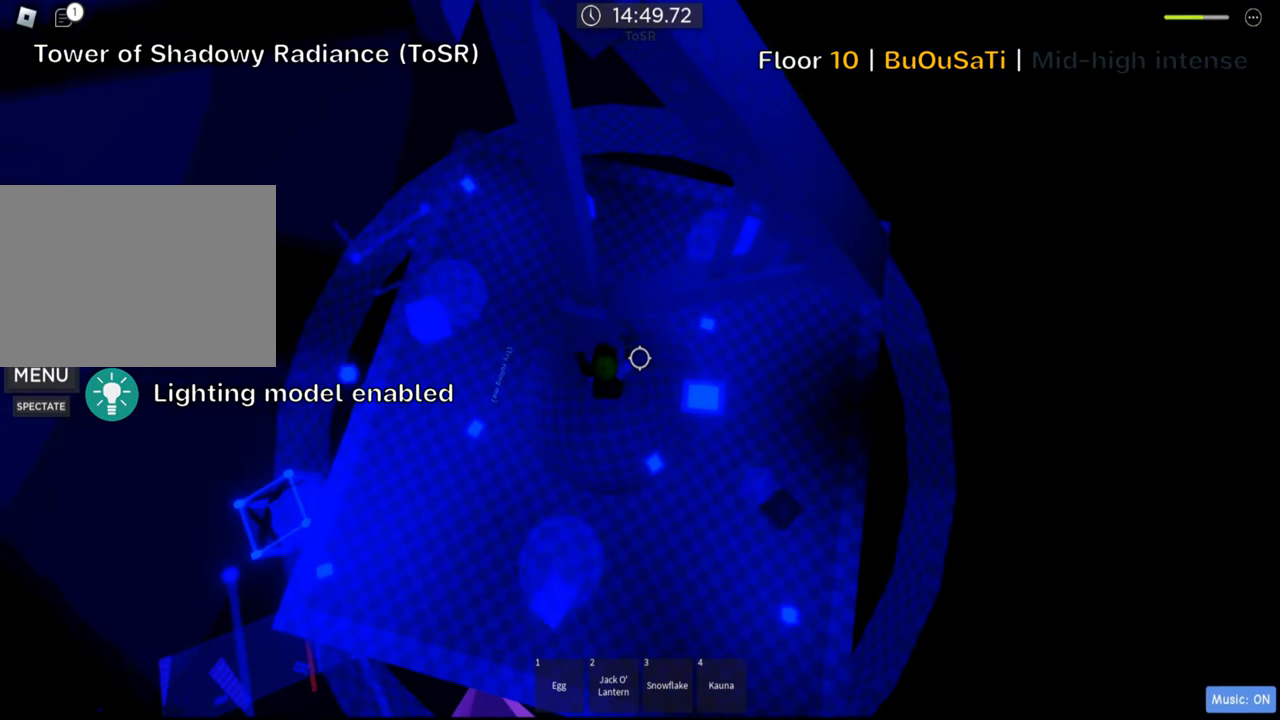
{"keys": [], "events": [[234, "w", "up"]]}
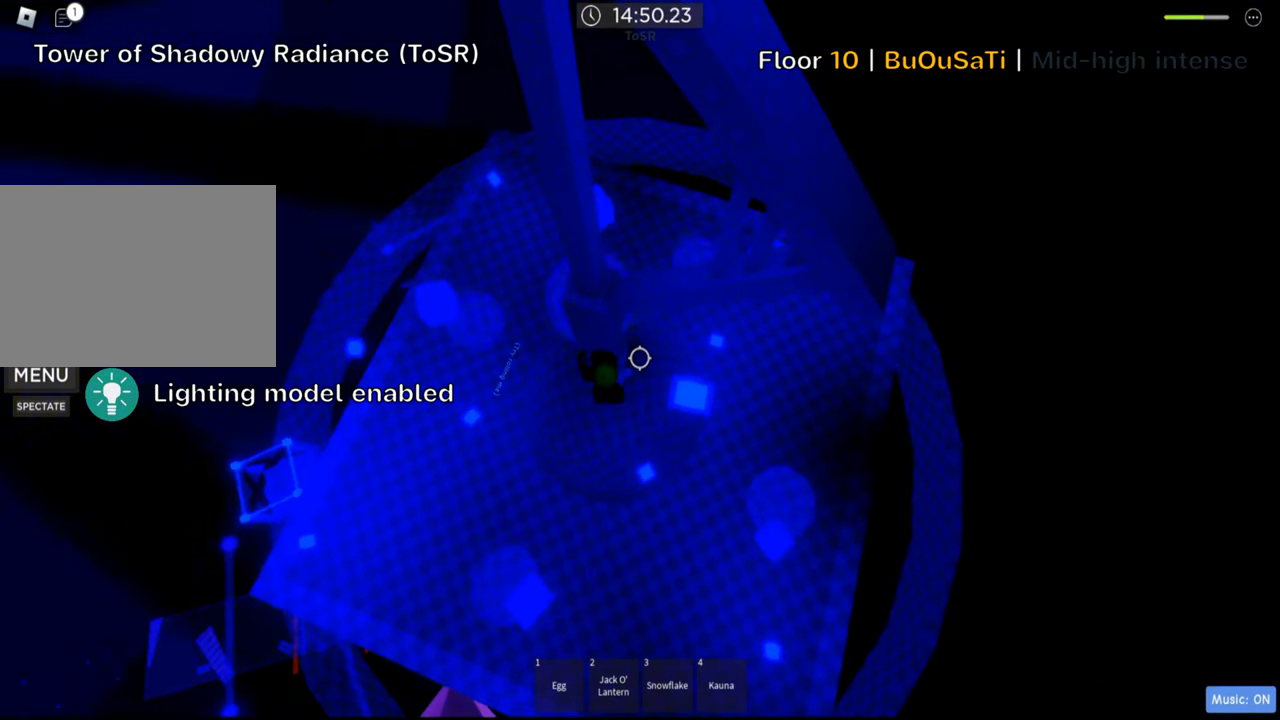
{"keys": [], "events": []}